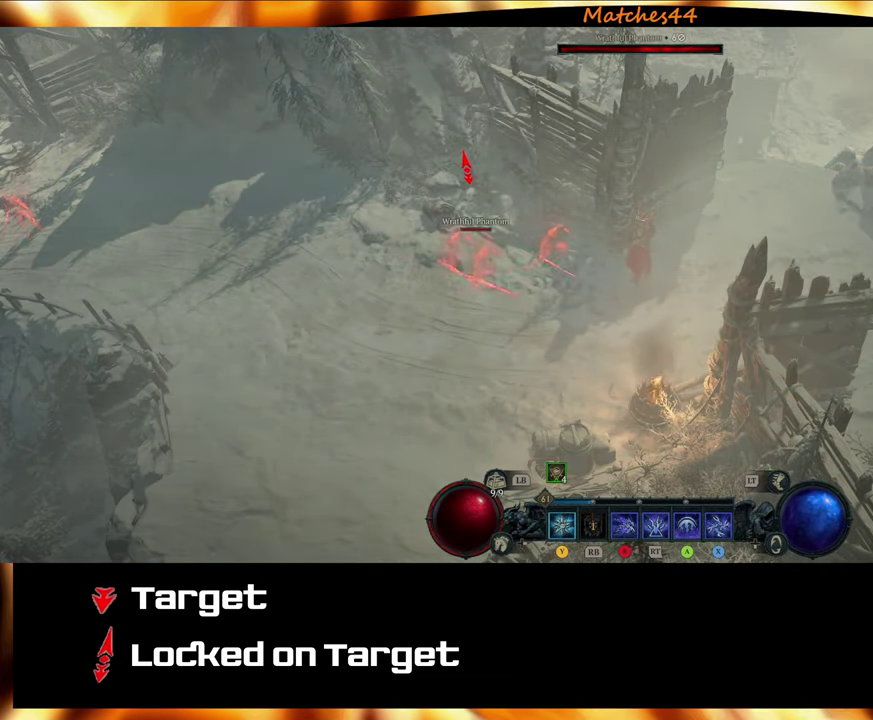
Gameplay with a controller (Xbox layout); each line is a JSON object with the inputs held at the frame after it (dt_ms = milliseconds from this image to that frame). "events" lists button and stick changes between this image and that frame as [ms after this image, input, new state], when the widget could be followed in between.
{"dt_ms": 600, "buttons": [], "left_stick": "center", "right_stick": "left", "events": [[83, "right_stick", "up"], [217, "right_stick", "left"], [367, "right_stick", "right"], [417, "right_stick", "up-right"], [500, "right_stick", "up-left"], [550, "right_stick", "left"]]}
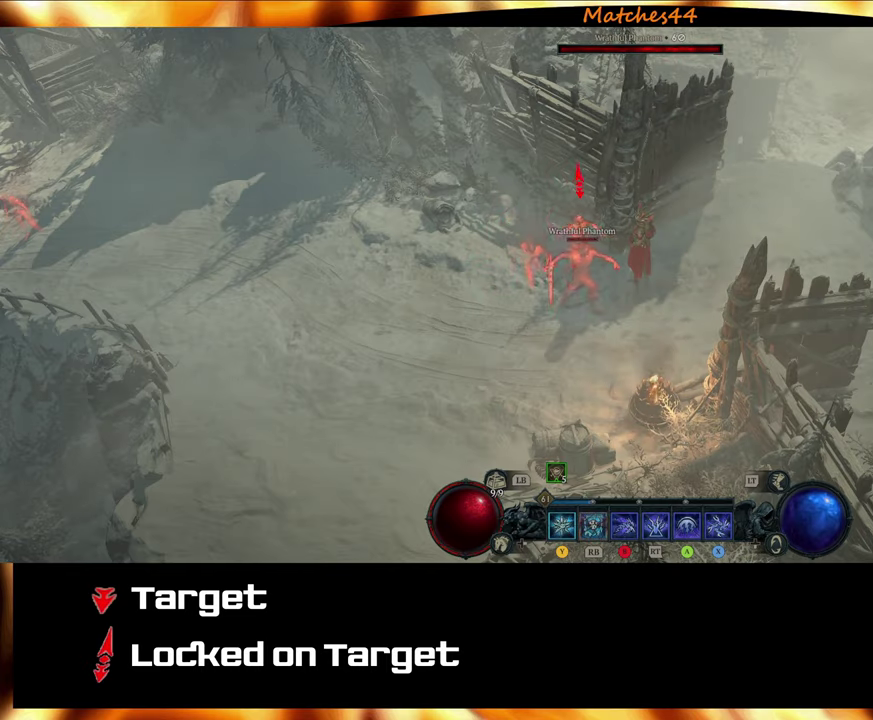
{"dt_ms": 300, "buttons": [], "left_stick": "center", "right_stick": "center", "events": [[117, "right_stick", "right"], [167, "right_stick", "up-right"], [267, "right_stick", "center"]]}
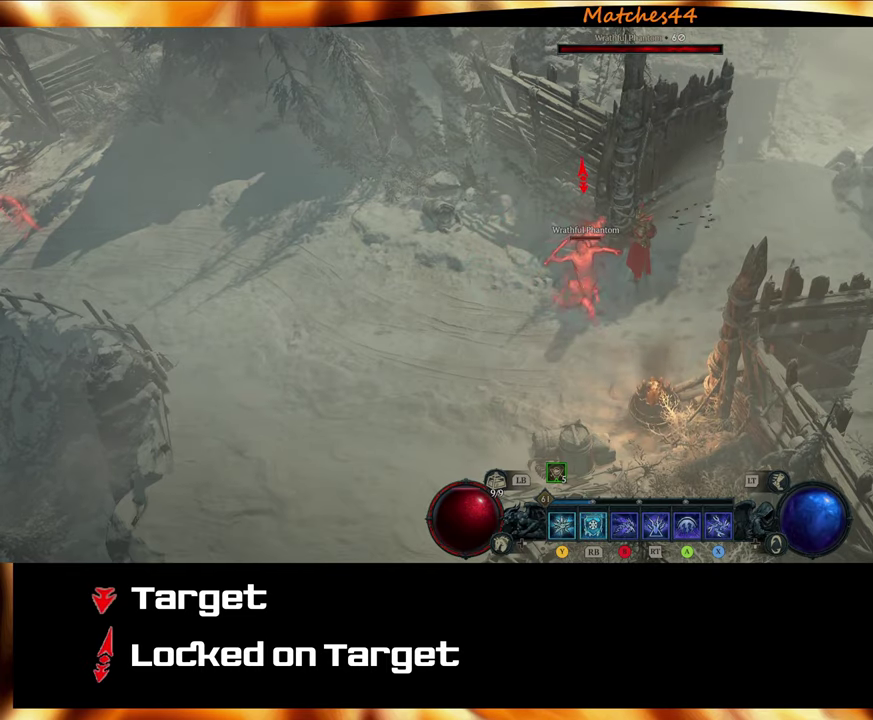
{"dt_ms": 300, "buttons": [], "left_stick": "center", "right_stick": "right", "events": [[83, "right_stick", "left"], [217, "right_stick", "center"], [267, "right_stick", "right"]]}
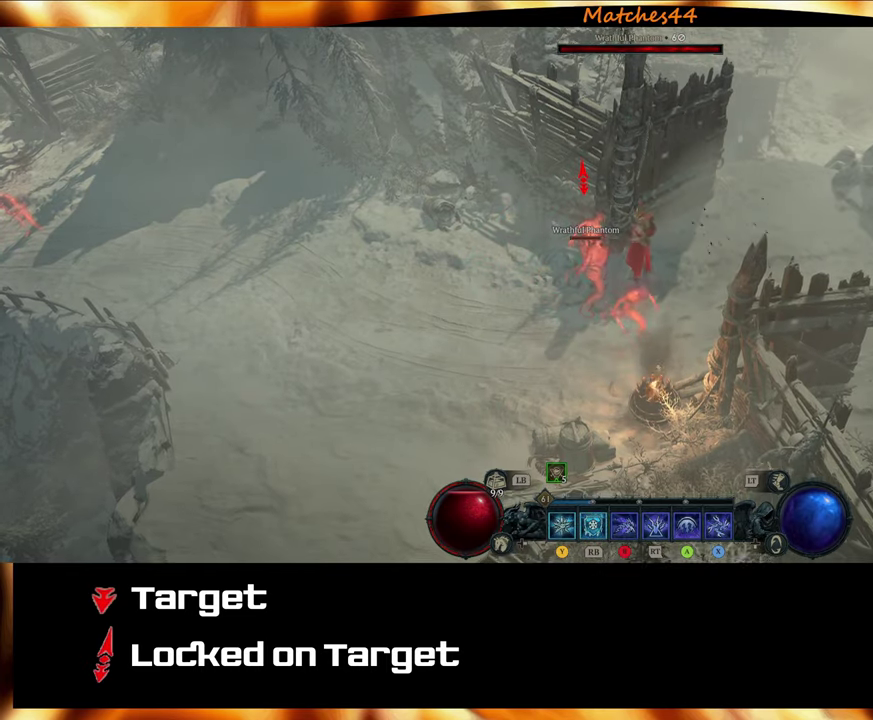
{"dt_ms": 500, "buttons": [], "left_stick": "down-left", "right_stick": "center", "events": [[67, "right_stick", "center"], [117, "right_stick", "left"], [267, "right_stick", "right"], [317, "left_stick", "down-left"], [350, "right_stick", "center"]]}
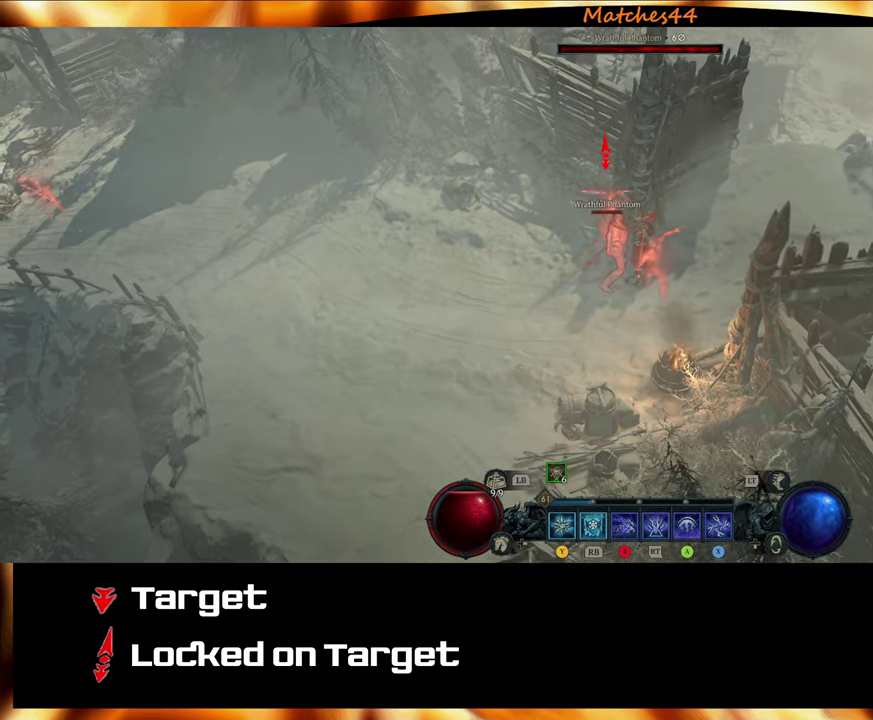
{"dt_ms": 900, "buttons": [], "left_stick": "left", "right_stick": "center", "events": [[400, "left_stick", "down"], [600, "left_stick", "down-right"], [700, "left_stick", "down"], [750, "left_stick", "down-left"], [883, "left_stick", "left"]]}
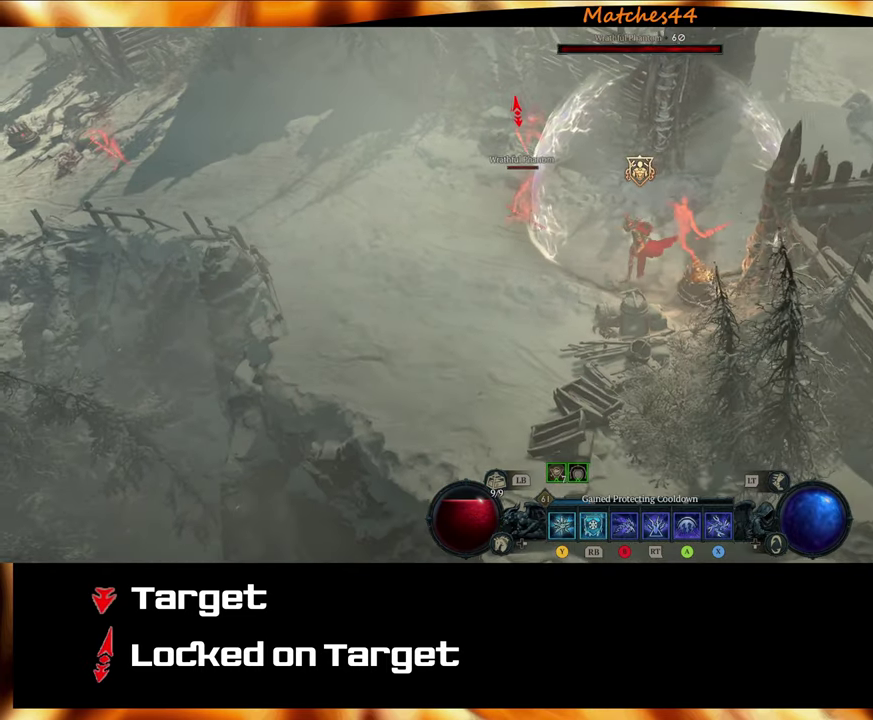
{"dt_ms": 500, "buttons": [], "left_stick": "left", "right_stick": "center", "events": []}
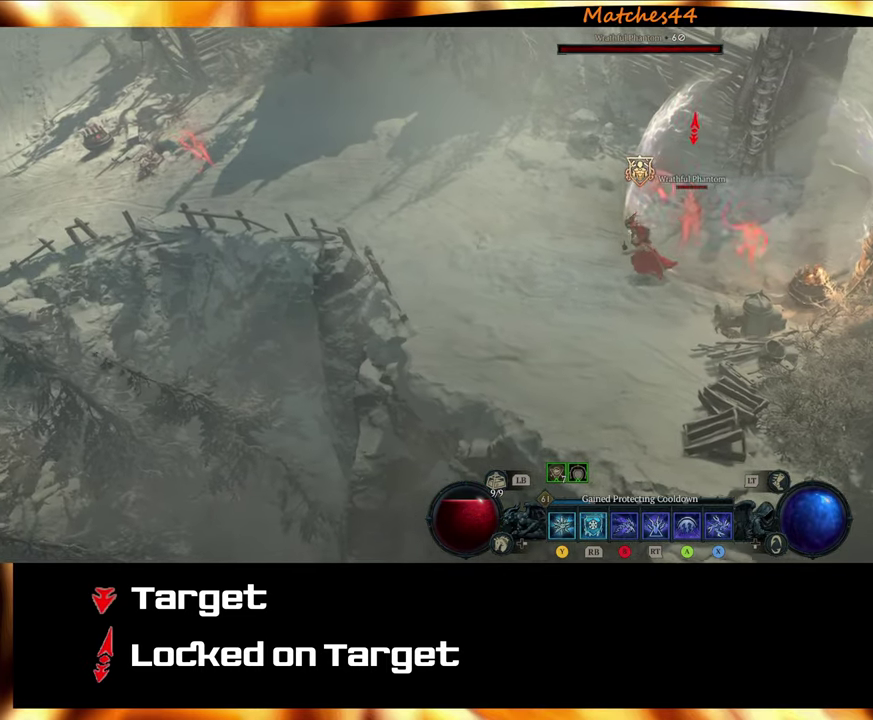
{"dt_ms": 300, "buttons": [], "left_stick": "left", "right_stick": "center", "events": []}
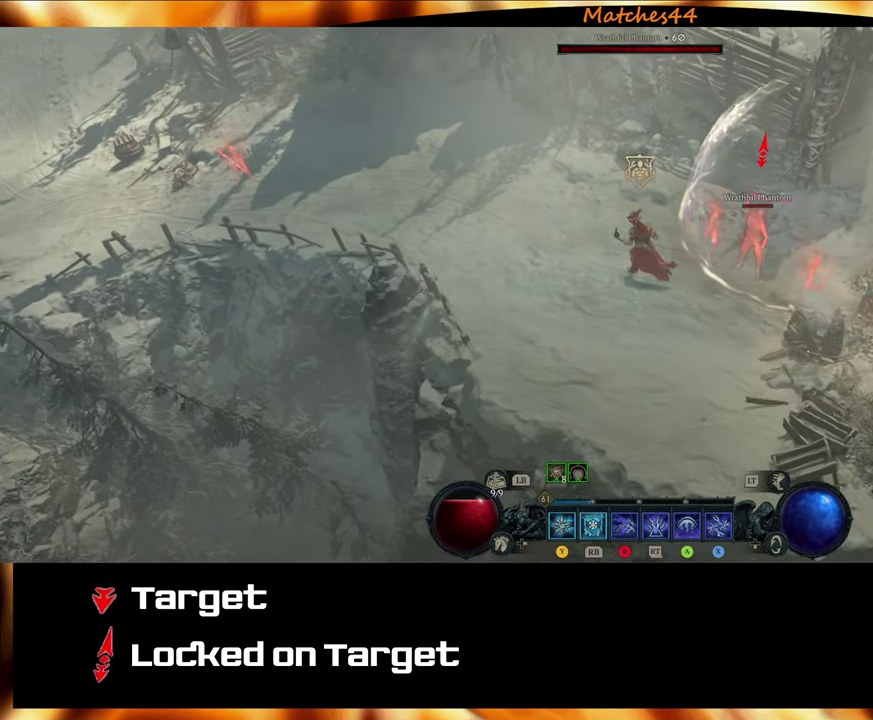
{"dt_ms": 300, "buttons": [], "left_stick": "left", "right_stick": "center", "events": []}
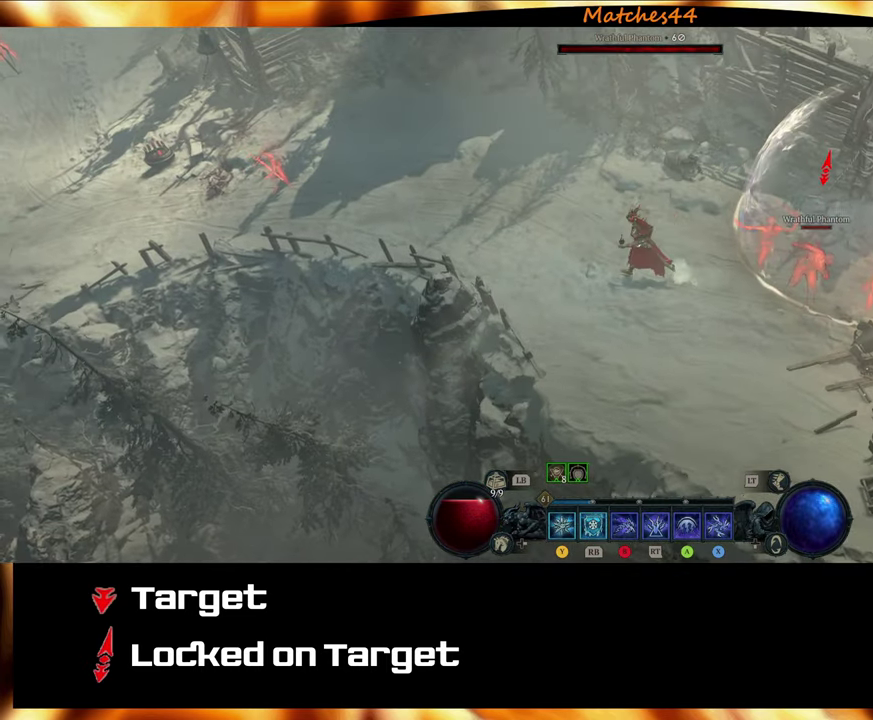
{"dt_ms": 500, "buttons": [], "left_stick": "left", "right_stick": "center", "events": []}
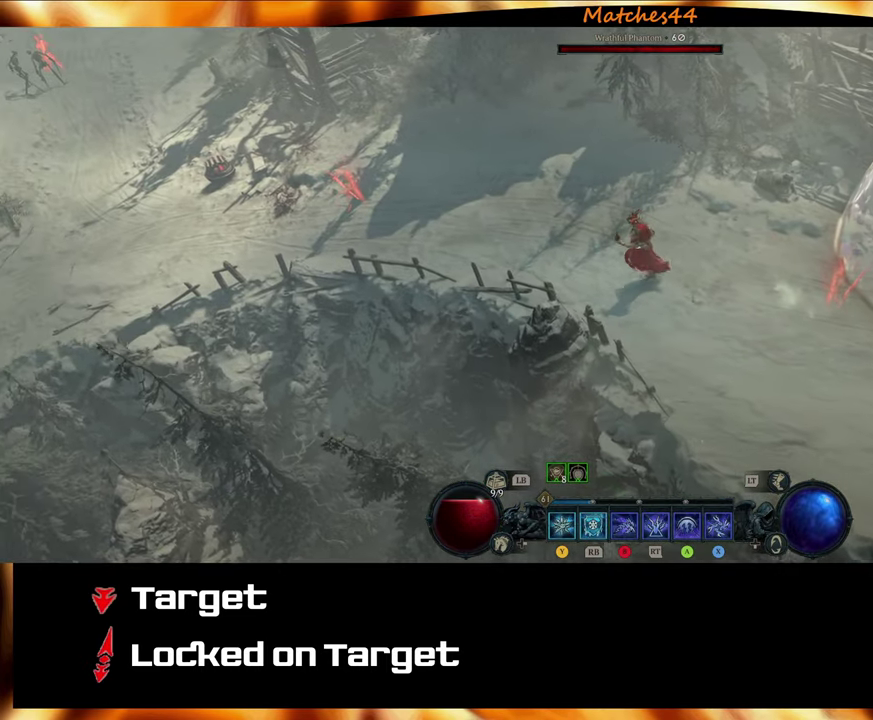
{"dt_ms": 500, "buttons": [], "left_stick": "up-left", "right_stick": "center", "events": [[283, "left_stick", "up-left"]]}
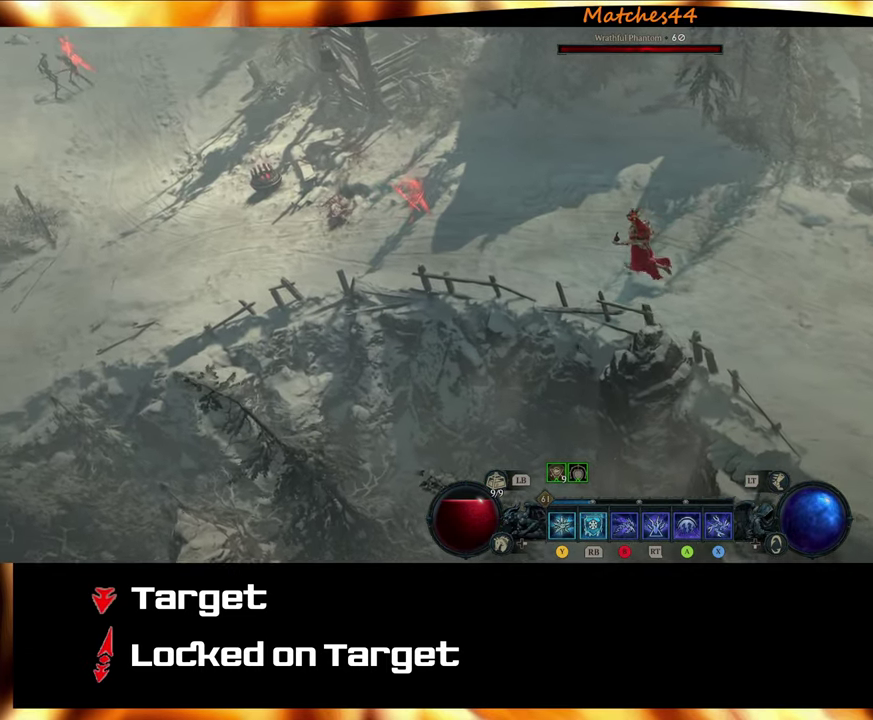
{"dt_ms": 600, "buttons": ["R3"], "left_stick": "center", "right_stick": "center", "events": [[500, "R3", "down"], [533, "left_stick", "center"]]}
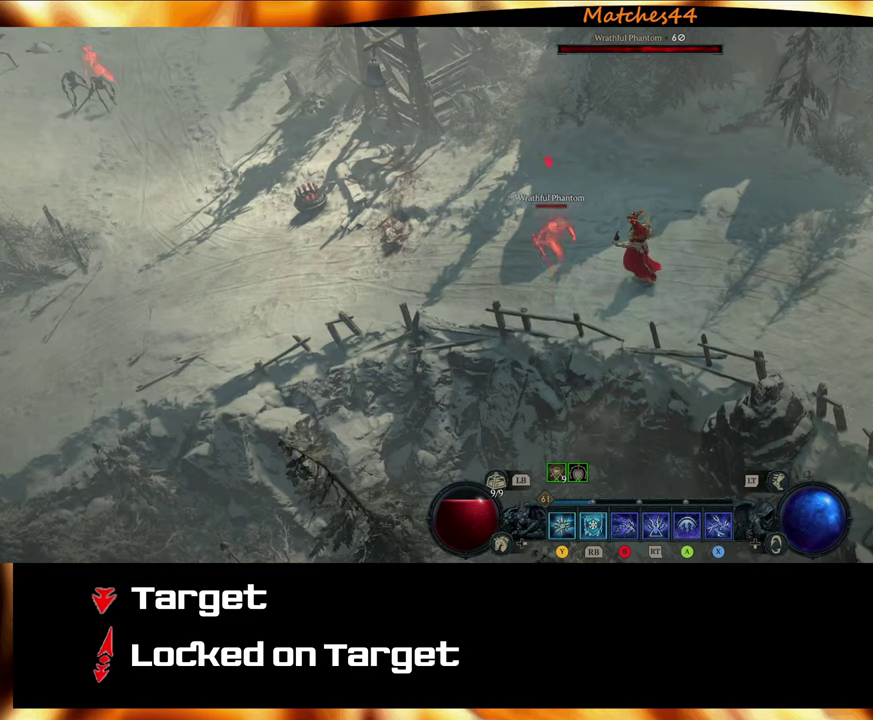
{"dt_ms": 600, "buttons": [], "left_stick": "right", "right_stick": "center", "events": [[17, "R3", "up"], [250, "left_stick", "right"]]}
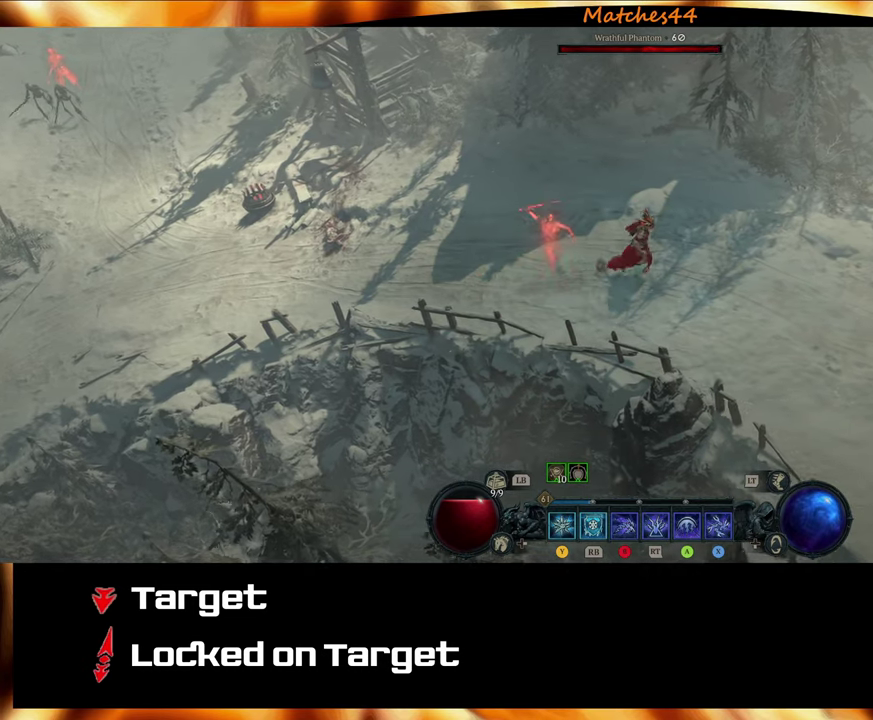
{"dt_ms": 500, "buttons": [], "left_stick": "left", "right_stick": "center", "events": [[317, "left_stick", "center"], [484, "left_stick", "left"]]}
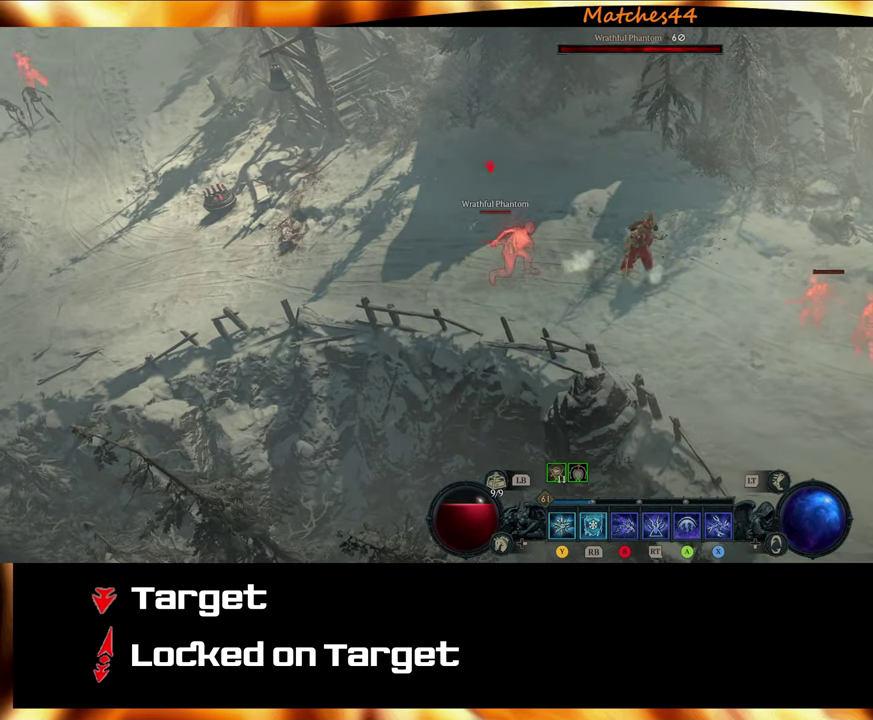
{"dt_ms": 500, "buttons": [], "left_stick": "center", "right_stick": "center", "events": [[34, "left_stick", "up-left"], [100, "left_stick", "left"], [250, "left_stick", "center"]]}
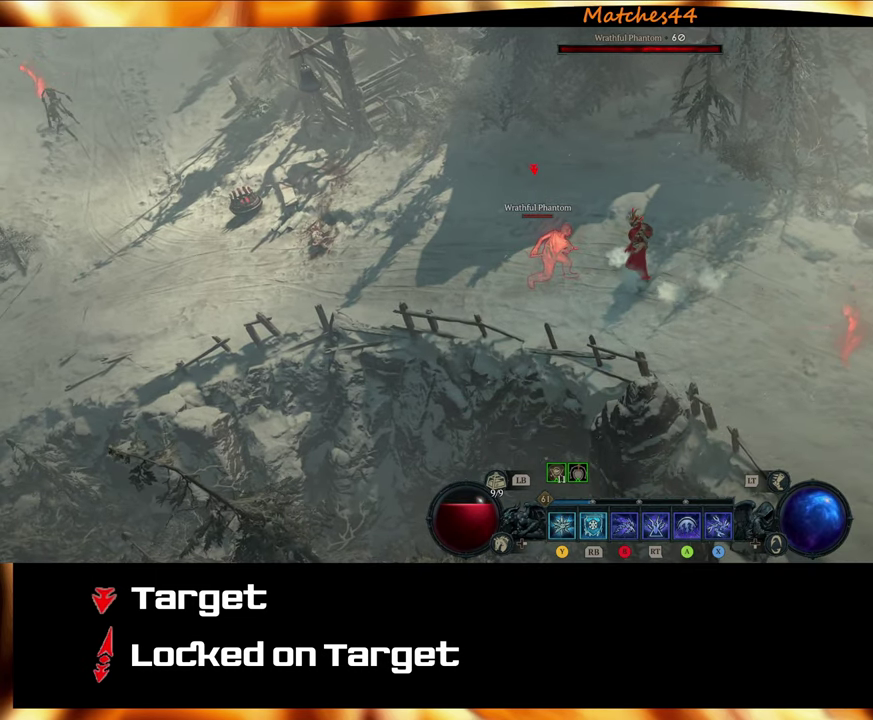
{"dt_ms": 300, "buttons": ["R3"], "left_stick": "left", "right_stick": "center", "events": [[17, "left_stick", "left"], [167, "R3", "down"]]}
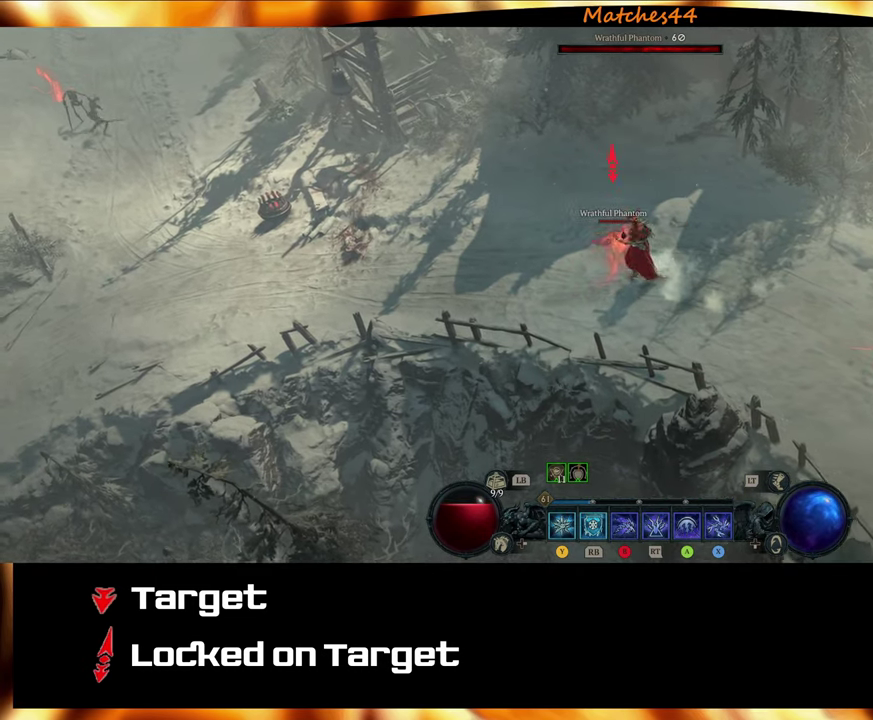
{"dt_ms": 700, "buttons": [], "left_stick": "center", "right_stick": "center", "events": [[17, "R3", "up"], [17, "left_stick", "center"], [317, "left_stick", "right"], [567, "R3", "down"], [634, "left_stick", "center"], [684, "R3", "up"]]}
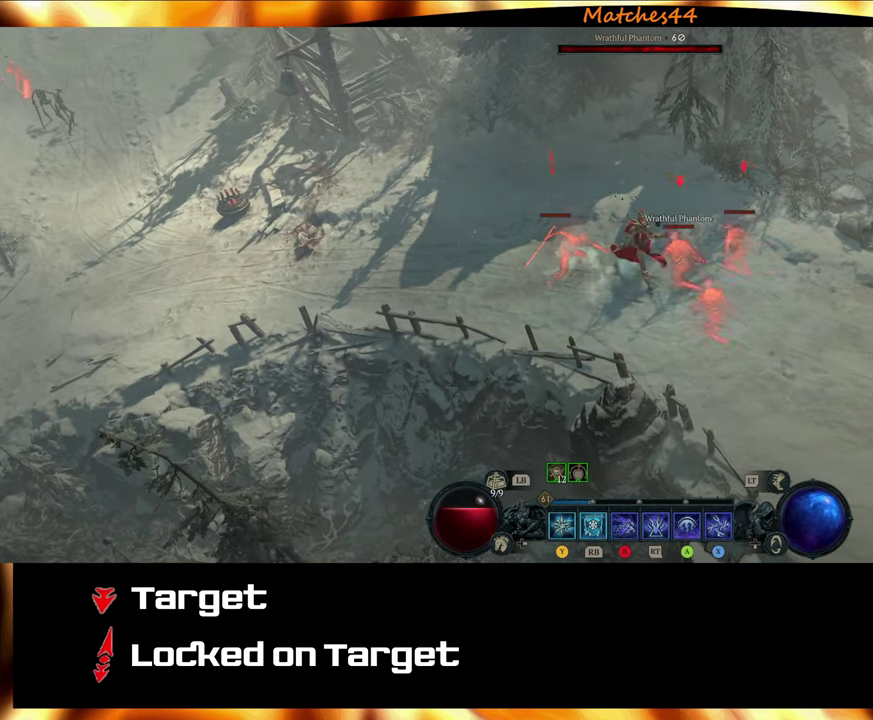
{"dt_ms": 500, "buttons": ["R3"], "left_stick": "right", "right_stick": "center", "events": [[350, "left_stick", "right"], [450, "R3", "down"]]}
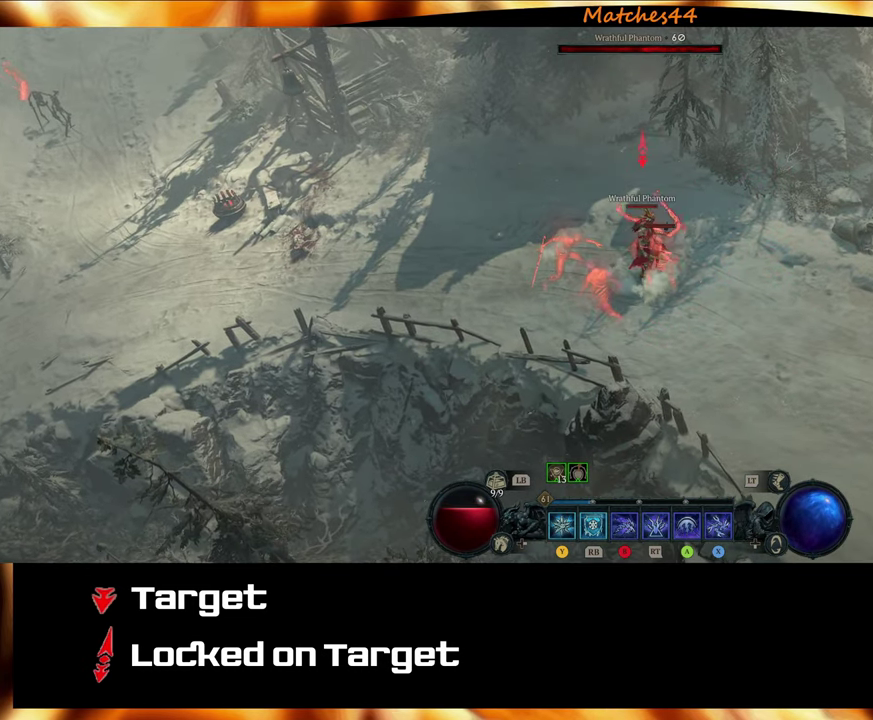
{"dt_ms": 500, "buttons": [], "left_stick": "down", "right_stick": "center", "events": [[100, "R3", "up"], [417, "left_stick", "down"]]}
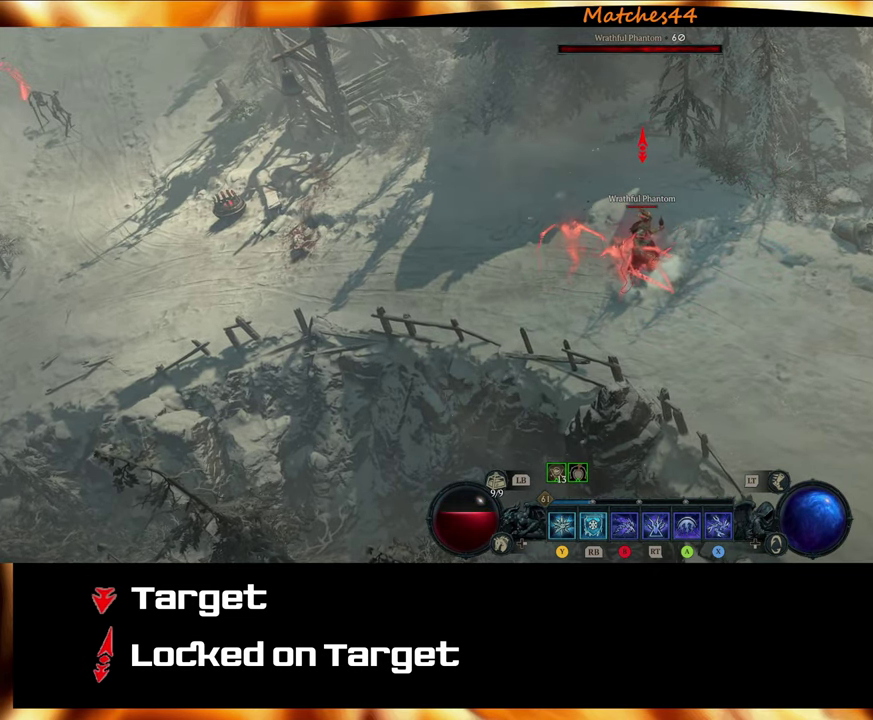
{"dt_ms": 400, "buttons": [], "left_stick": "left", "right_stick": "center", "events": [[267, "left_stick", "down-left"], [334, "left_stick", "left"]]}
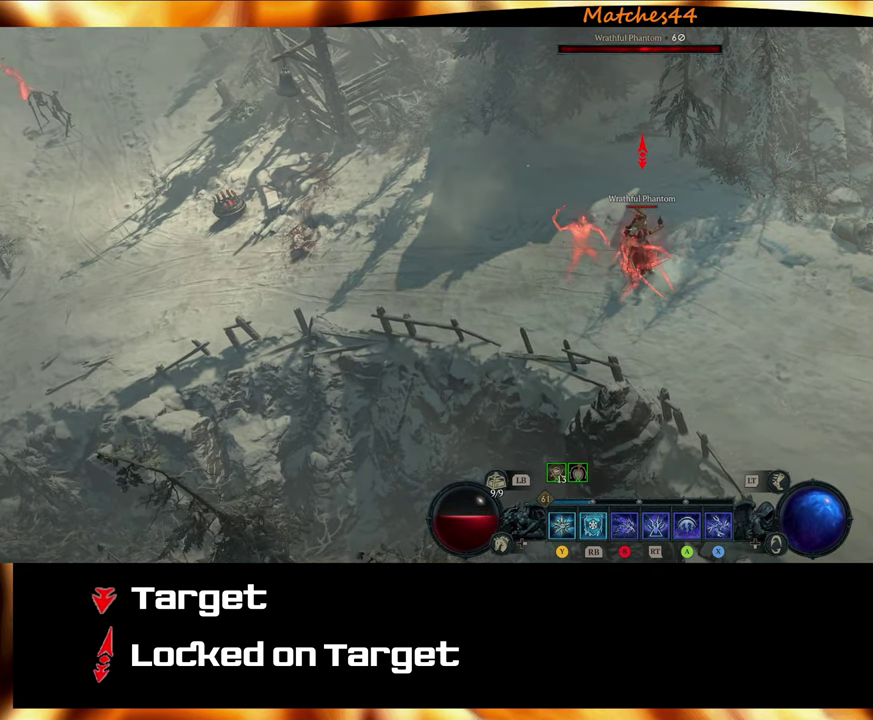
{"dt_ms": 500, "buttons": ["R3"], "left_stick": "left", "right_stick": "center", "events": [[17, "R3", "down"], [184, "R3", "up"], [434, "R3", "down"]]}
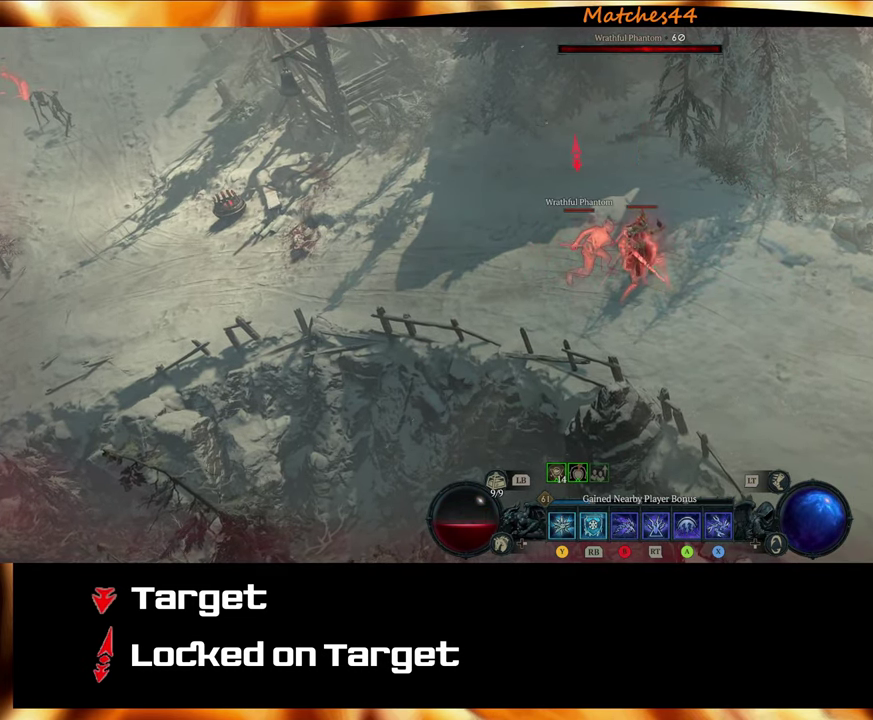
{"dt_ms": 800, "buttons": [], "left_stick": "down-right", "right_stick": "center"}
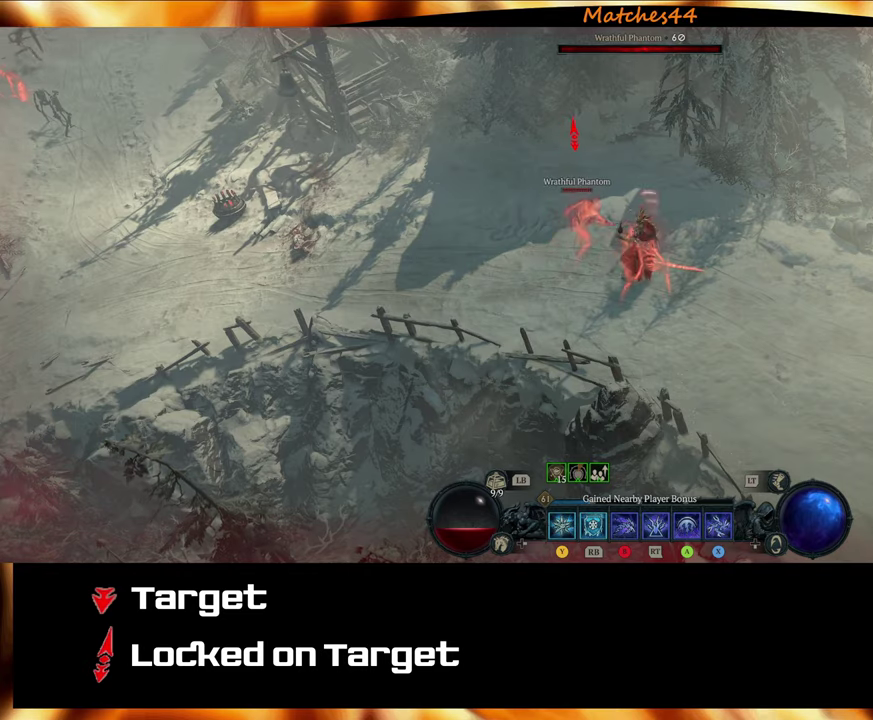
{"dt_ms": 300, "buttons": [], "left_stick": "down-right", "right_stick": "center", "events": [[66, "L2", "down"], [250, "L2", "up"]]}
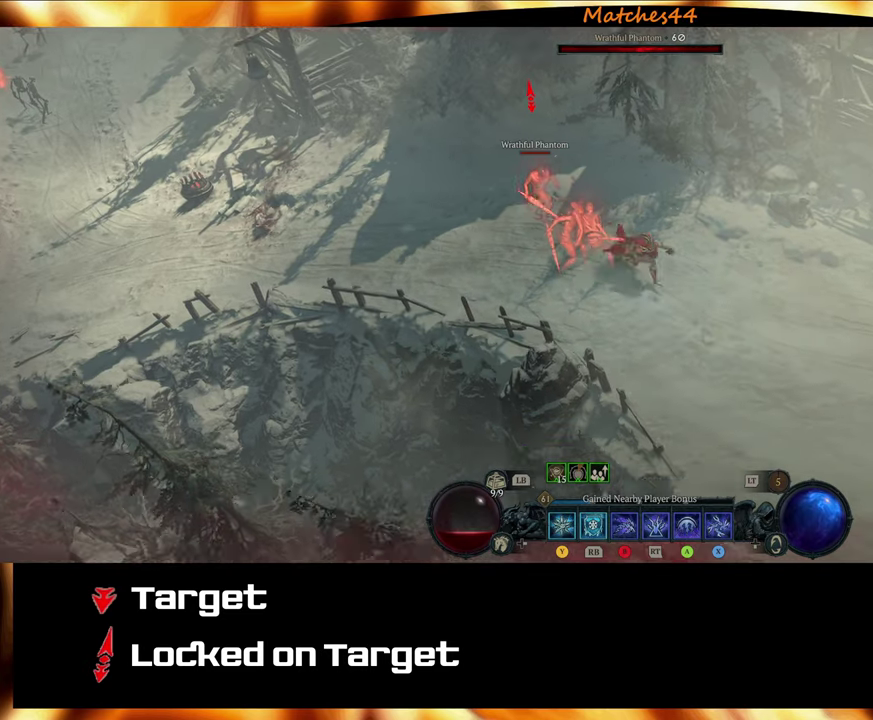
{"dt_ms": 400, "buttons": [], "left_stick": "down-right", "right_stick": "center", "events": []}
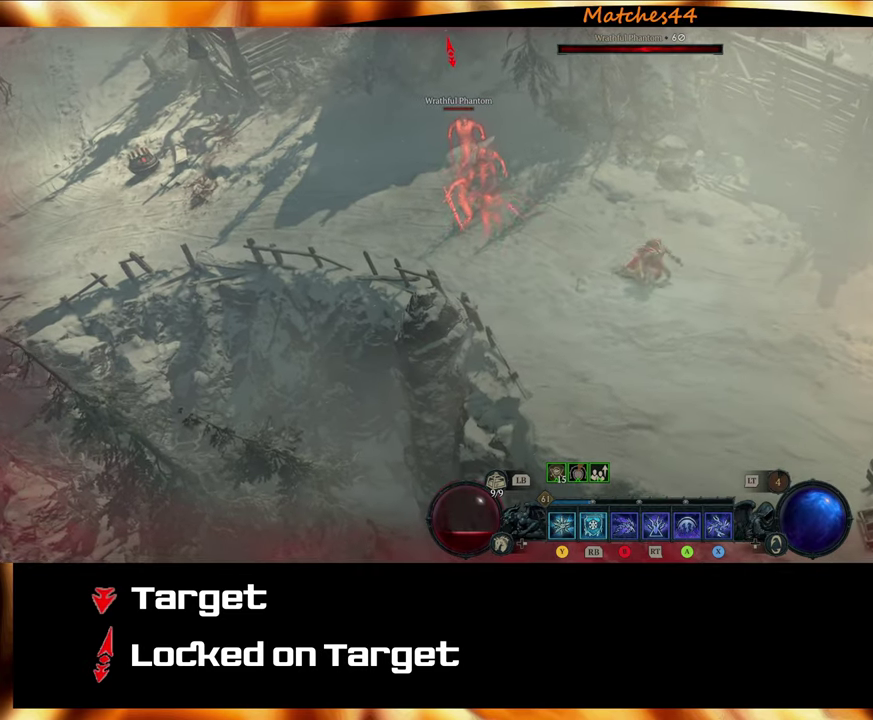
{"dt_ms": 500, "buttons": [], "left_stick": "center", "right_stick": "center", "events": [[16, "left_stick", "right"], [216, "R1", "down"], [233, "left_stick", "center"], [316, "R1", "up"]]}
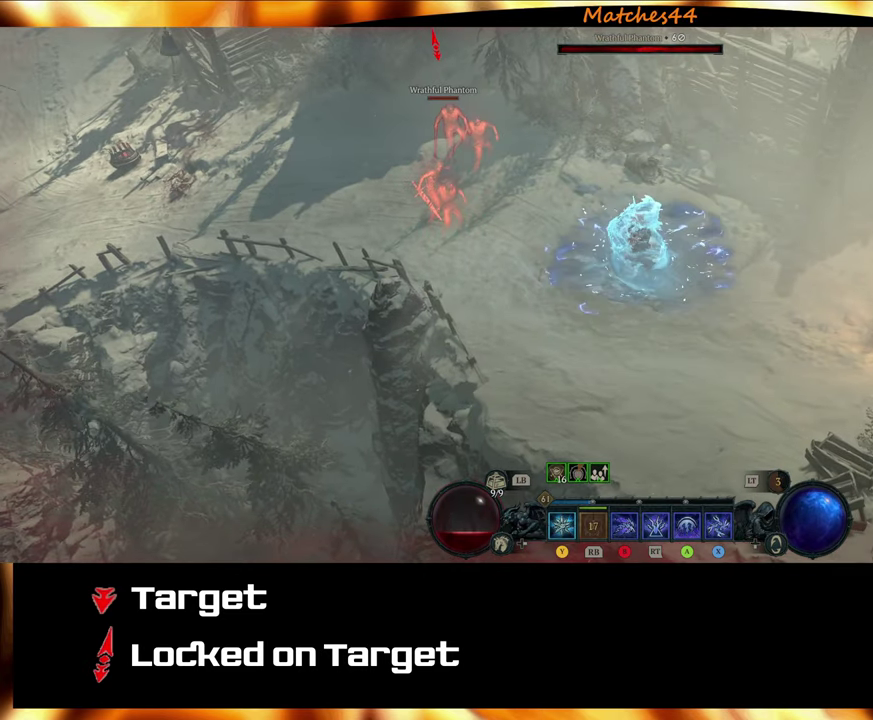
{"dt_ms": 700, "buttons": [], "left_stick": "center", "right_stick": "center", "events": [[66, "left_stick", "left"], [400, "left_stick", "center"]]}
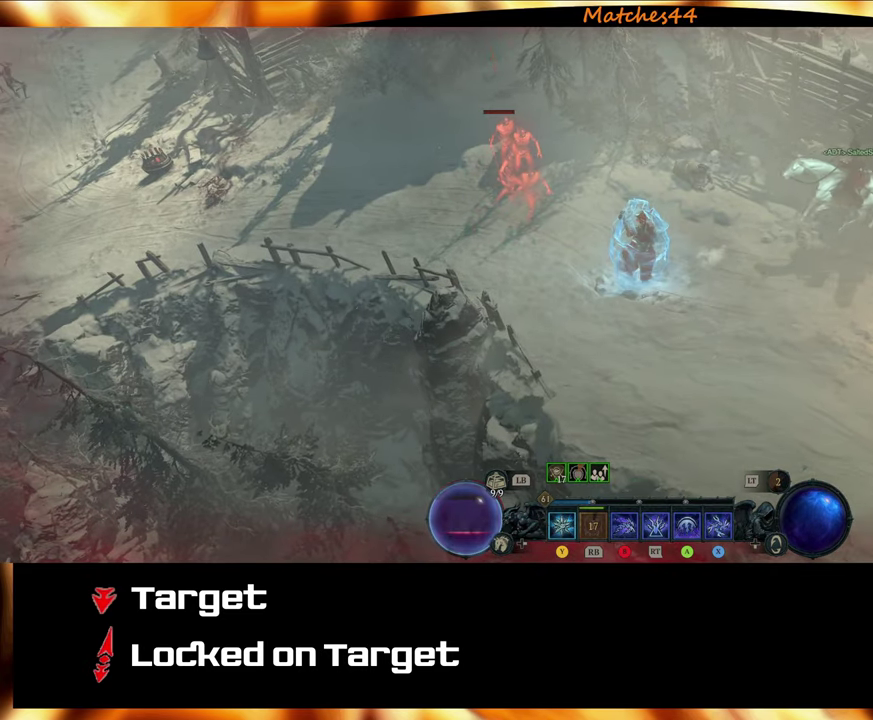
{"dt_ms": 400, "buttons": [], "left_stick": "down", "right_stick": "center", "events": [[316, "left_stick", "down"]]}
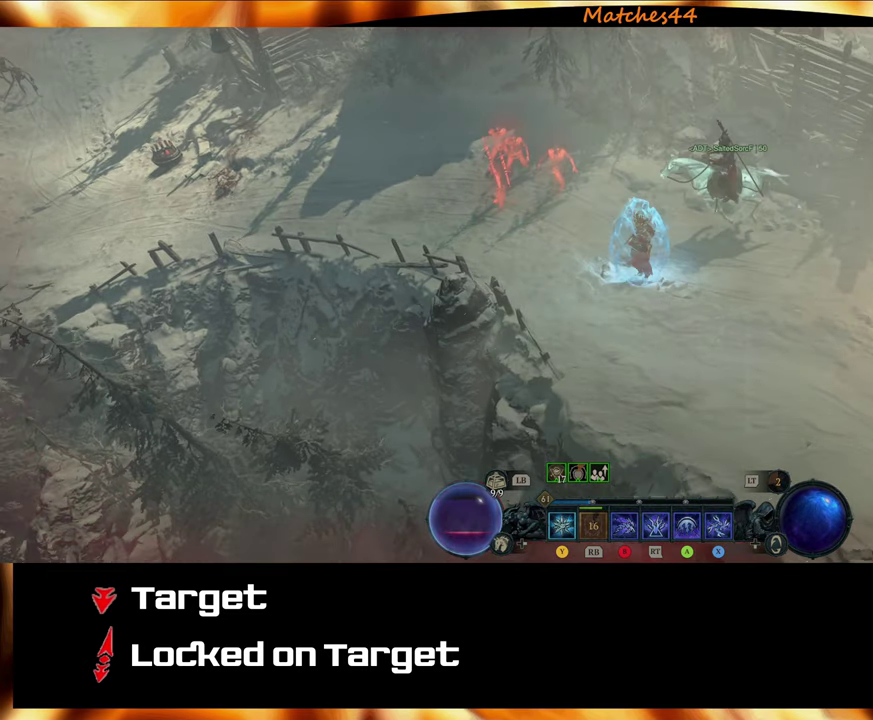
{"dt_ms": 300, "buttons": [], "left_stick": "down-right", "right_stick": "center", "events": [[83, "left_stick", "down-right"]]}
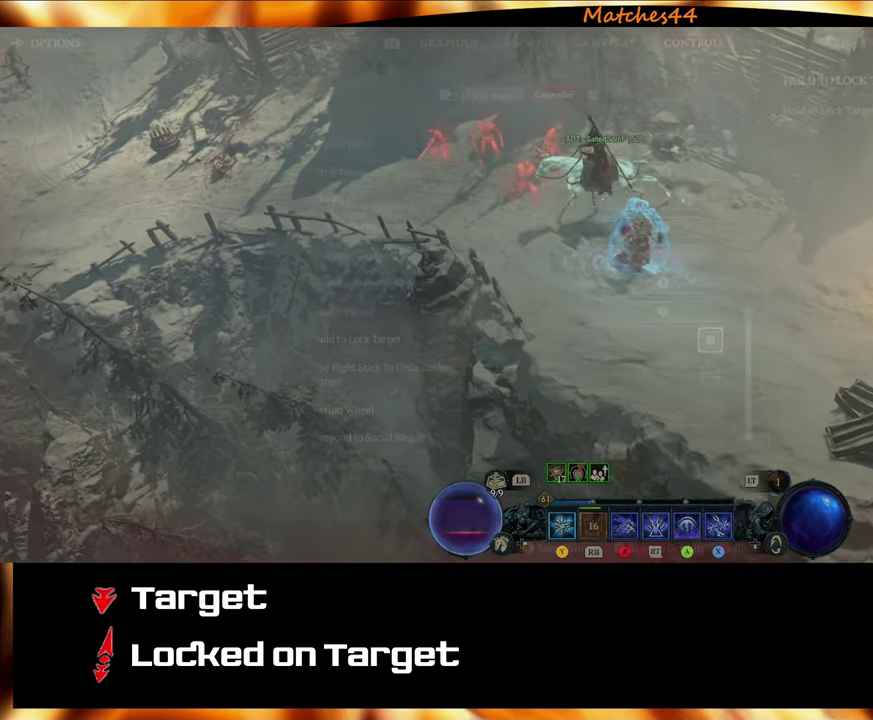
{"dt_ms": 600, "buttons": [], "left_stick": "center", "right_stick": "center", "events": [[183, "left_stick", "center"], [233, "left_stick", "left"], [416, "left_stick", "center"]]}